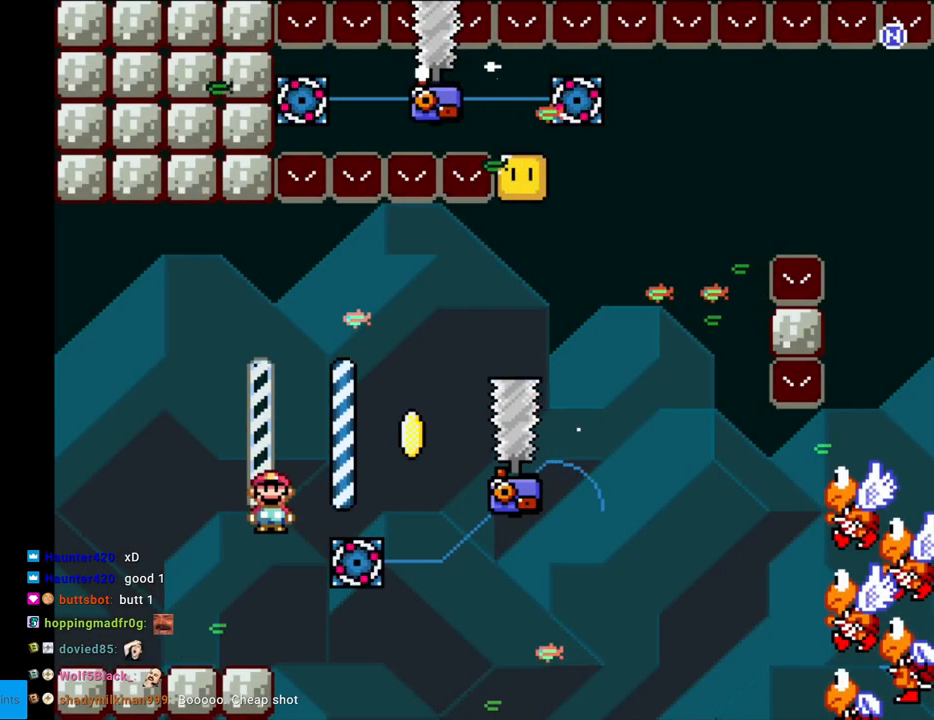
Gameplay with a controller (Nintendo layout); each line is a JSON object with the inputs held at the frame after it. "events" lists button and stick changes between this image and that frame as [ms after this image, input, new state], when the widget could be followed in between. Not read: L3 R3.
{"buttons": ["A", "X", "DPAD_RIGHT"], "events": []}
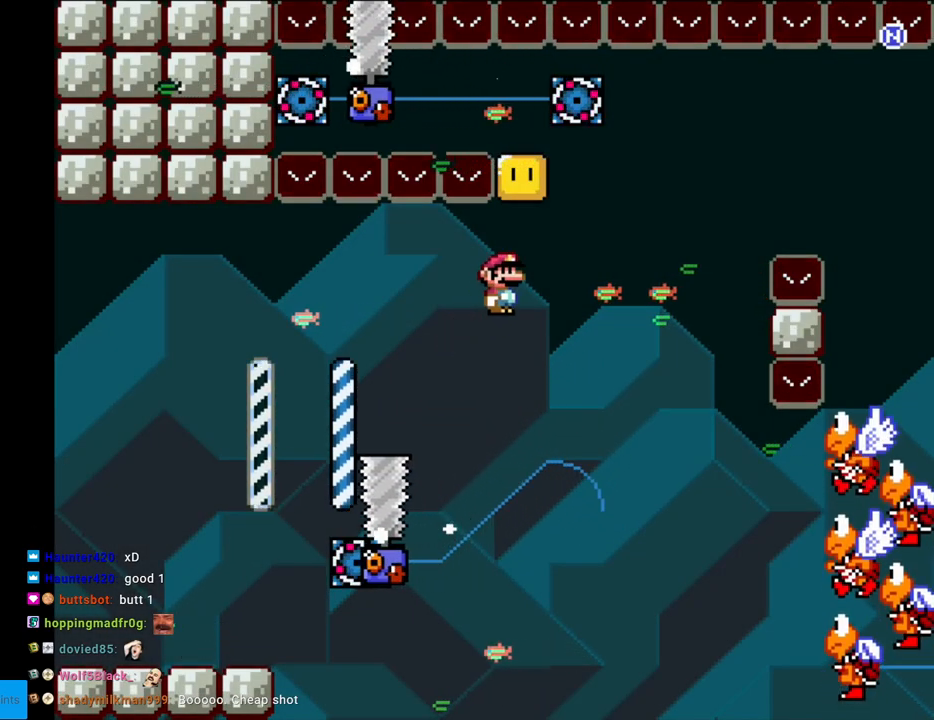
{"buttons": ["A", "X", "DPAD_RIGHT"], "events": [[50, "DPAD_RIGHT", "up"], [50, "DPAD_UP", "down"], [67, "DPAD_LEFT", "down"], [67, "DPAD_UP", "up"], [333, "DPAD_LEFT", "up"], [367, "DPAD_RIGHT", "down"]]}
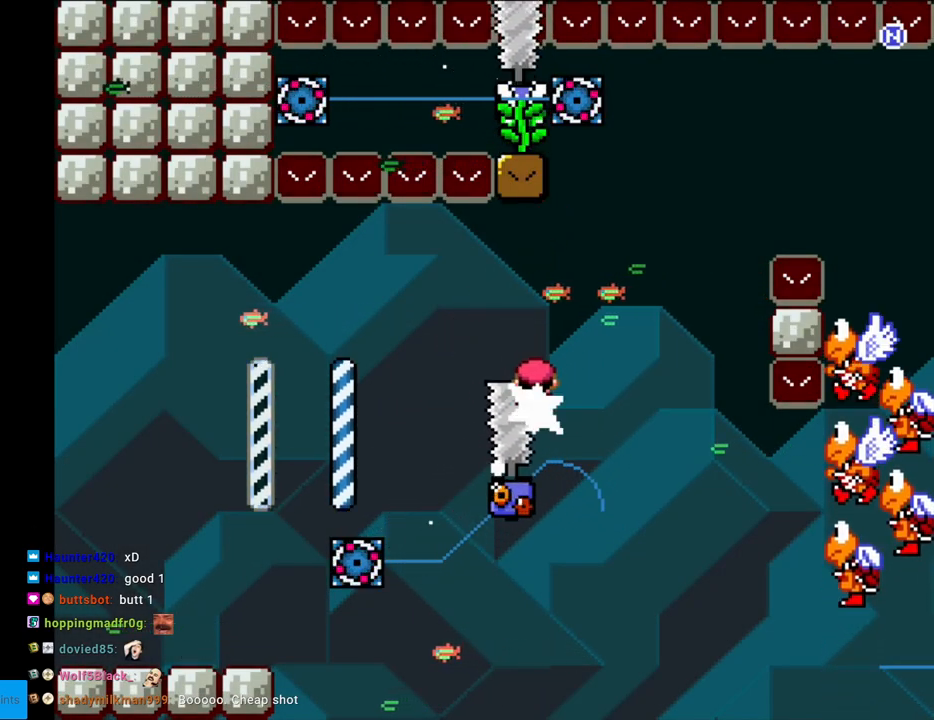
{"buttons": ["A", "X", "DPAD_RIGHT"], "events": []}
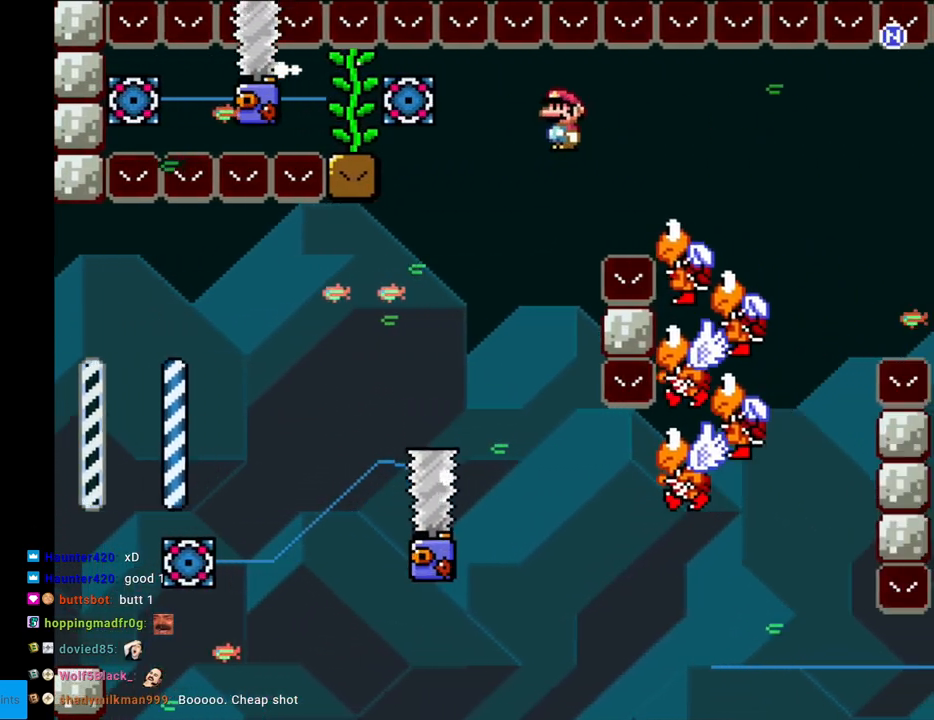
{"buttons": ["A", "X", "DPAD_LEFT"], "events": [[333, "DPAD_RIGHT", "up"], [333, "DPAD_UP", "down"], [350, "DPAD_LEFT", "down"], [350, "DPAD_UP", "up"]]}
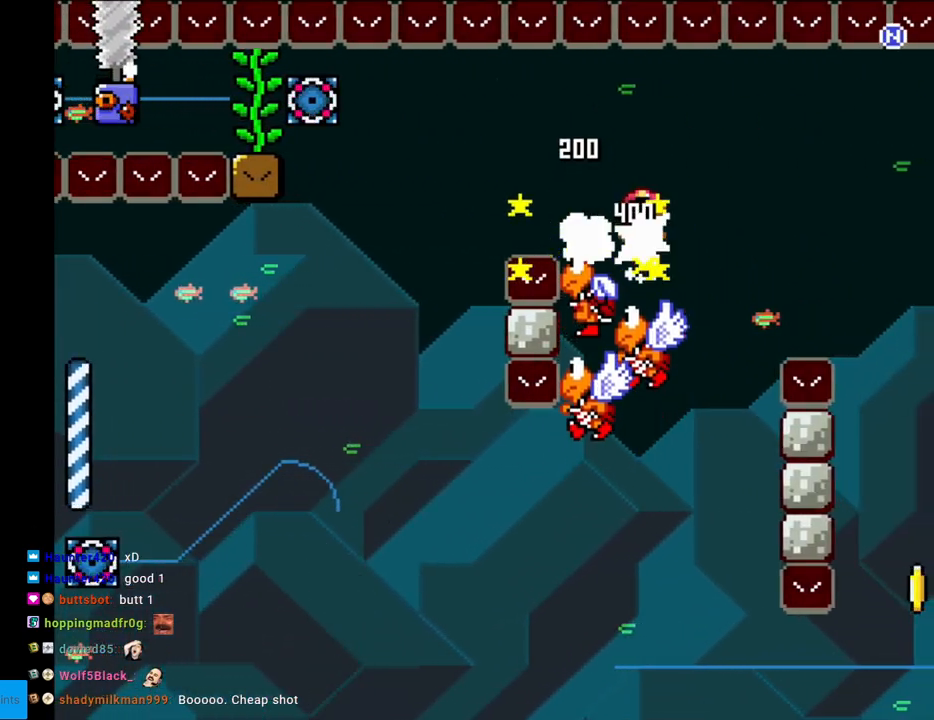
{"buttons": ["A", "X", "DPAD_LEFT"], "events": [[200, "DPAD_LEFT", "up"], [200, "DPAD_RIGHT", "down"], [450, "DPAD_RIGHT", "up"], [450, "DPAD_UP", "down"], [467, "DPAD_LEFT", "down"], [467, "DPAD_UP", "up"]]}
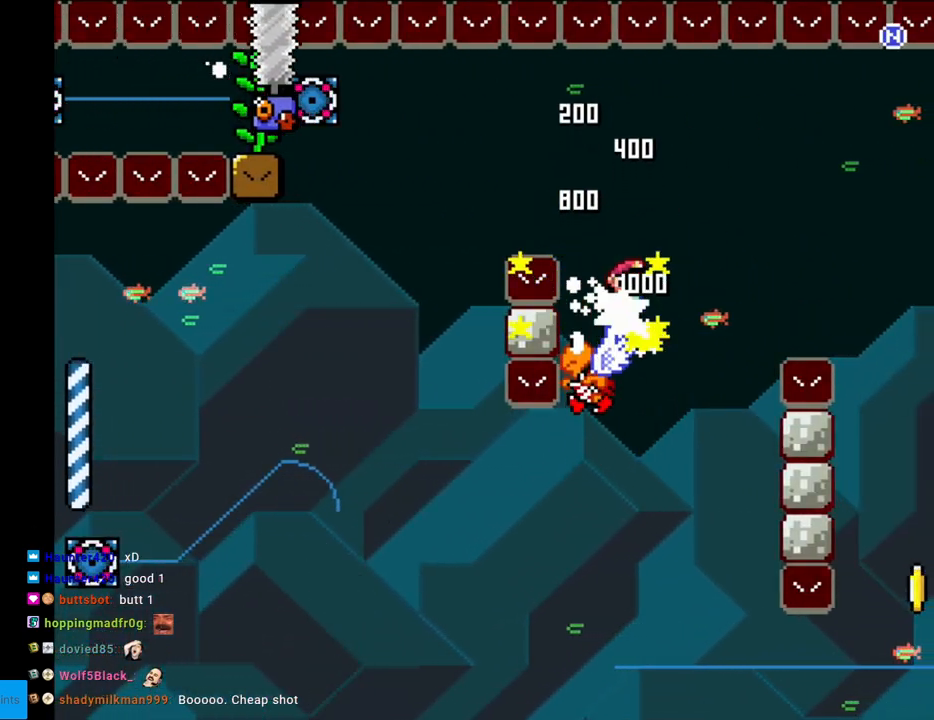
{"buttons": ["A", "X", "DPAD_LEFT"], "events": [[217, "DPAD_LEFT", "up"], [217, "DPAD_RIGHT", "down"], [433, "DPAD_RIGHT", "up"], [450, "DPAD_LEFT", "down"], [450, "DPAD_UP", "down"], [467, "DPAD_UP", "up"]]}
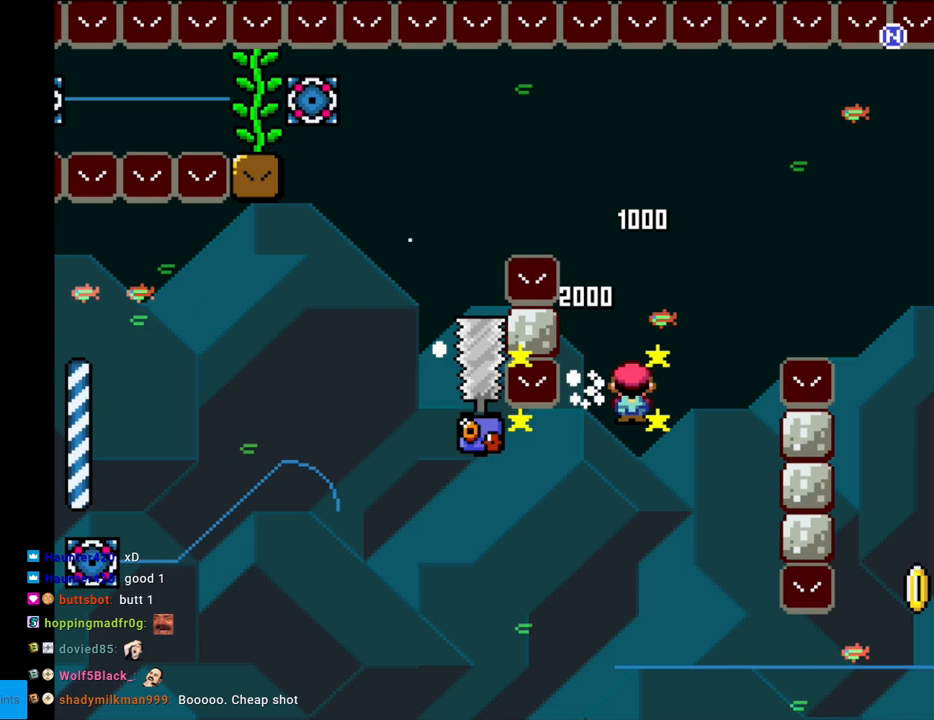
{"buttons": ["A", "X", "DPAD_RIGHT"], "events": [[200, "DPAD_LEFT", "up"], [217, "DPAD_RIGHT", "down"]]}
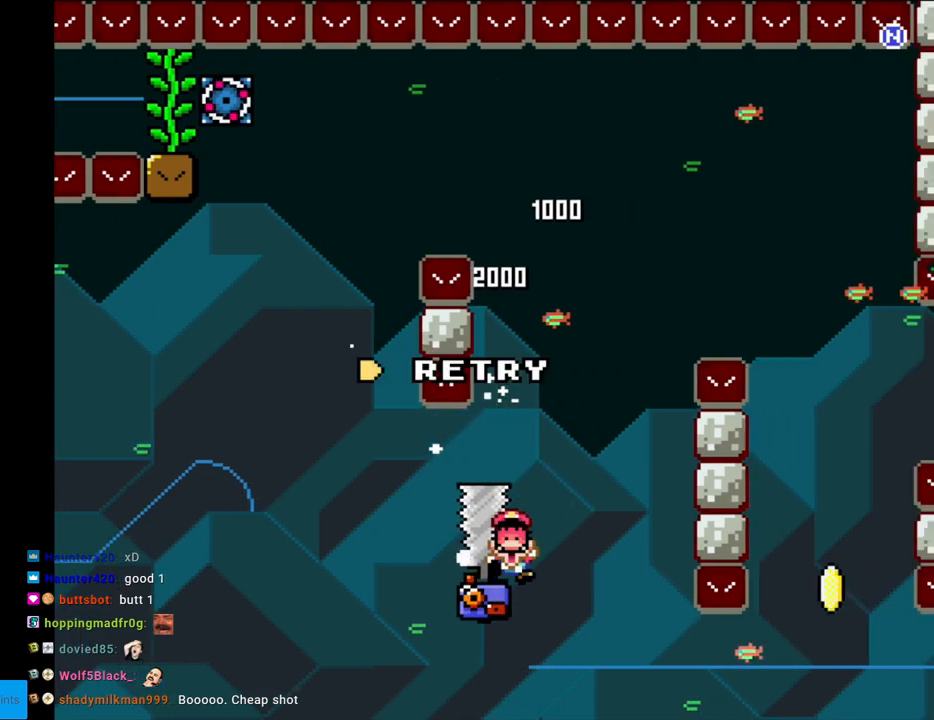
{"buttons": [], "events": [[100, "DPAD_RIGHT", "up"], [133, "A", "up"], [133, "X", "up"], [217, "A", "down"], [383, "A", "up"]]}
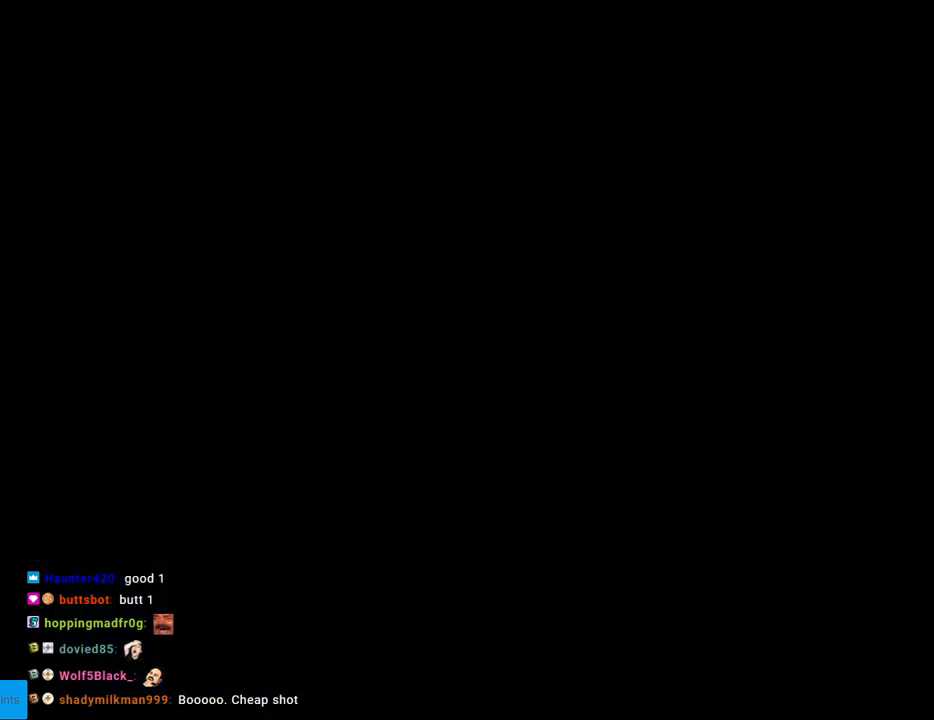
{"buttons": [], "events": [[67, "A", "down"], [100, "A", "up"], [250, "A", "down"], [283, "A", "up"]]}
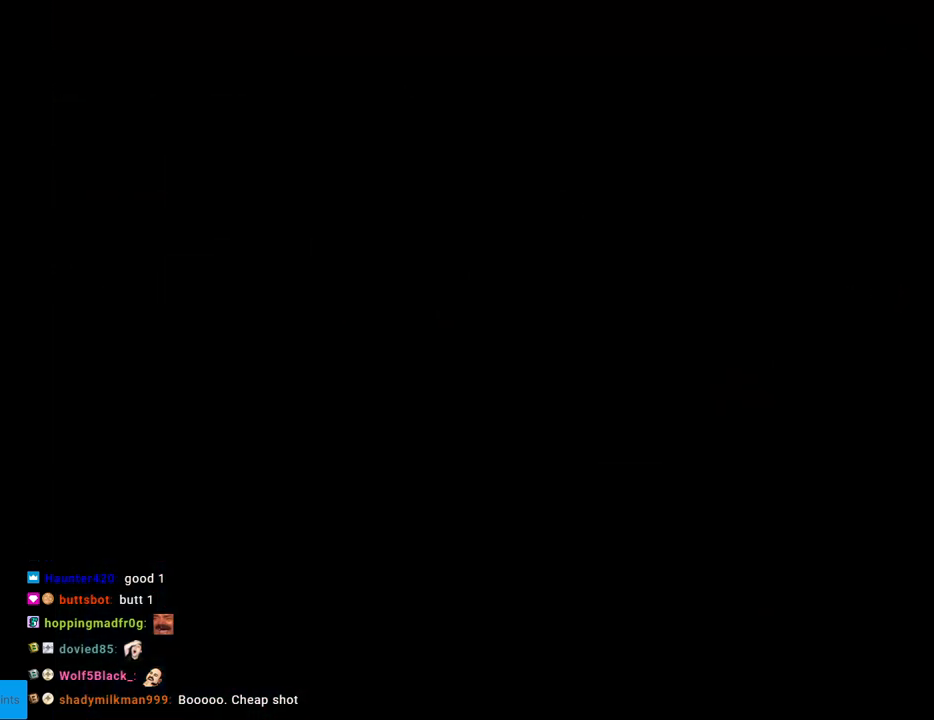
{"buttons": ["X", "DPAD_RIGHT"], "events": [[83, "X", "down"], [117, "DPAD_RIGHT", "down"]]}
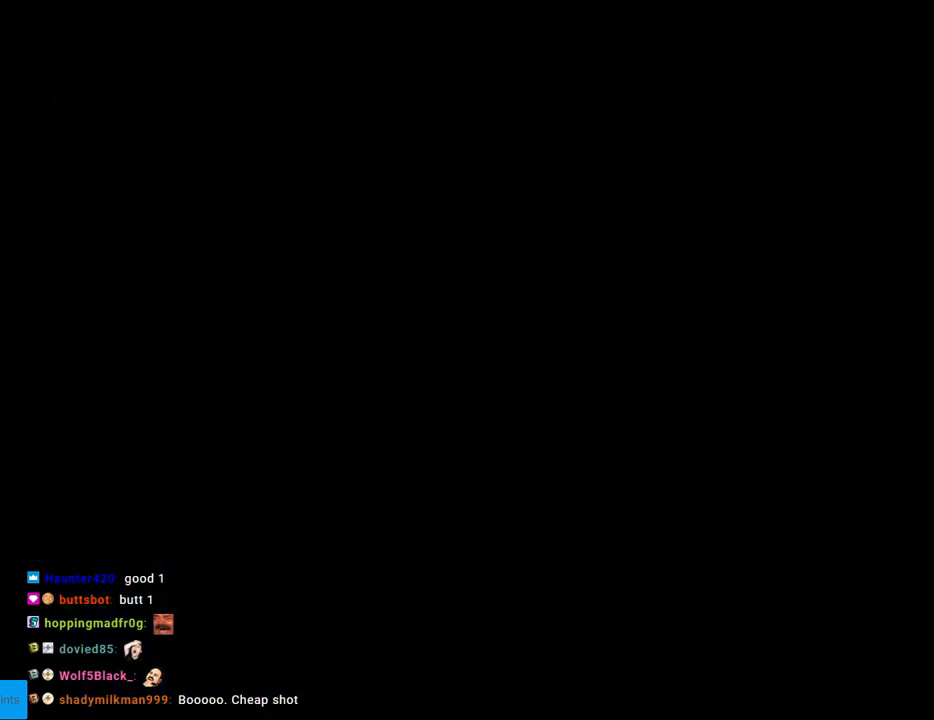
{"buttons": ["X", "DPAD_RIGHT"], "events": []}
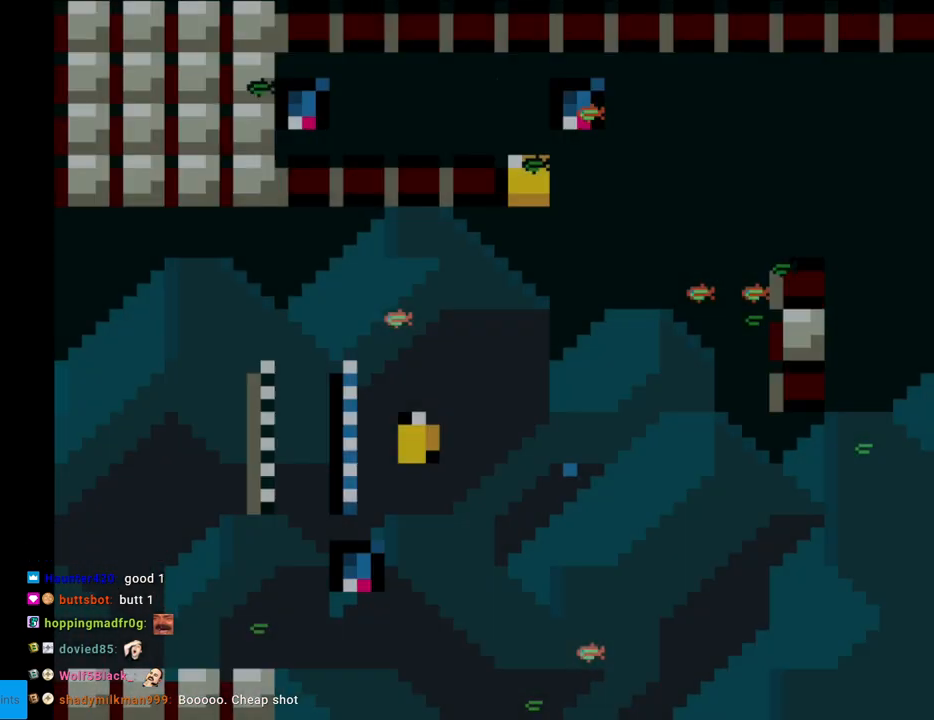
{"buttons": ["A", "X", "DPAD_RIGHT"], "events": [[333, "A", "down"]]}
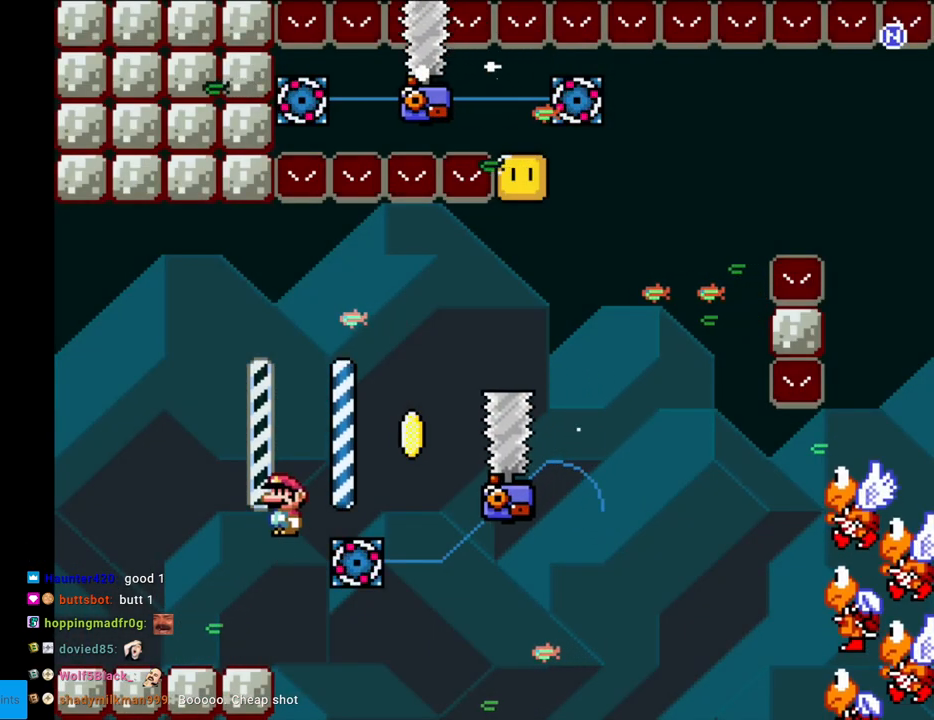
{"buttons": ["A", "X", "DPAD_LEFT"], "events": [[450, "DPAD_RIGHT", "up"], [467, "DPAD_UP", "down"], [483, "DPAD_LEFT", "down"], [483, "DPAD_UP", "up"]]}
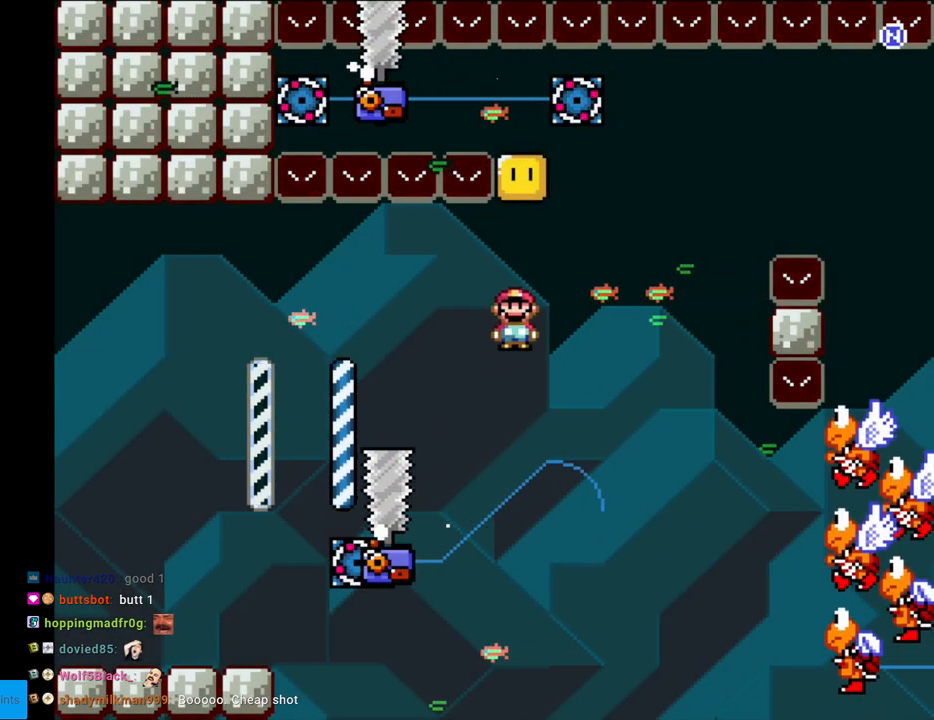
{"buttons": ["A", "X", "DPAD_RIGHT"], "events": [[233, "DPAD_LEFT", "up"], [267, "DPAD_RIGHT", "down"]]}
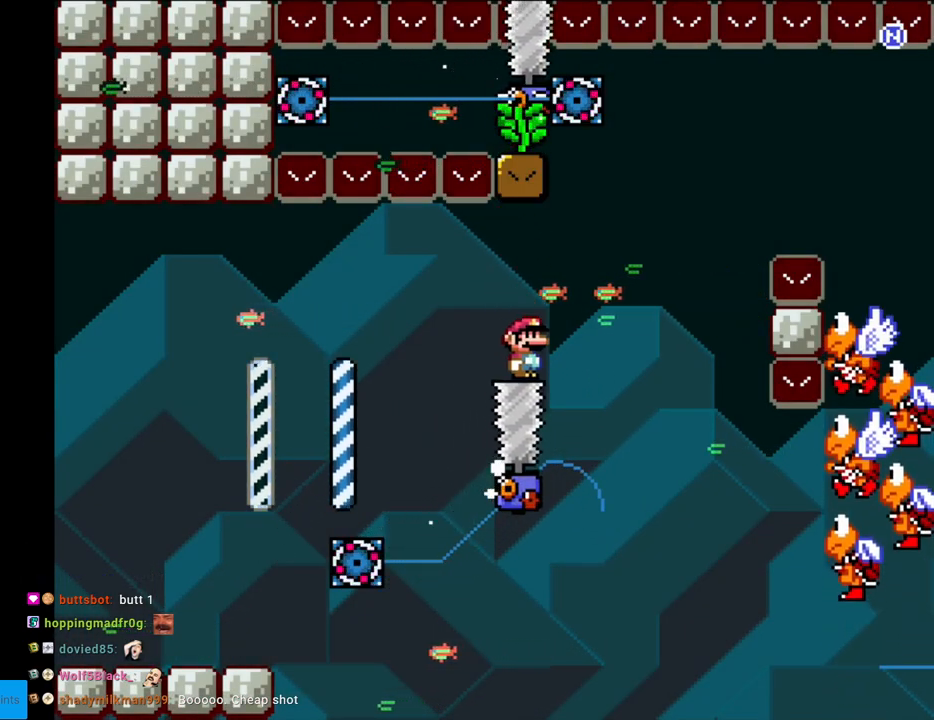
{"buttons": ["A", "X", "DPAD_RIGHT"], "events": []}
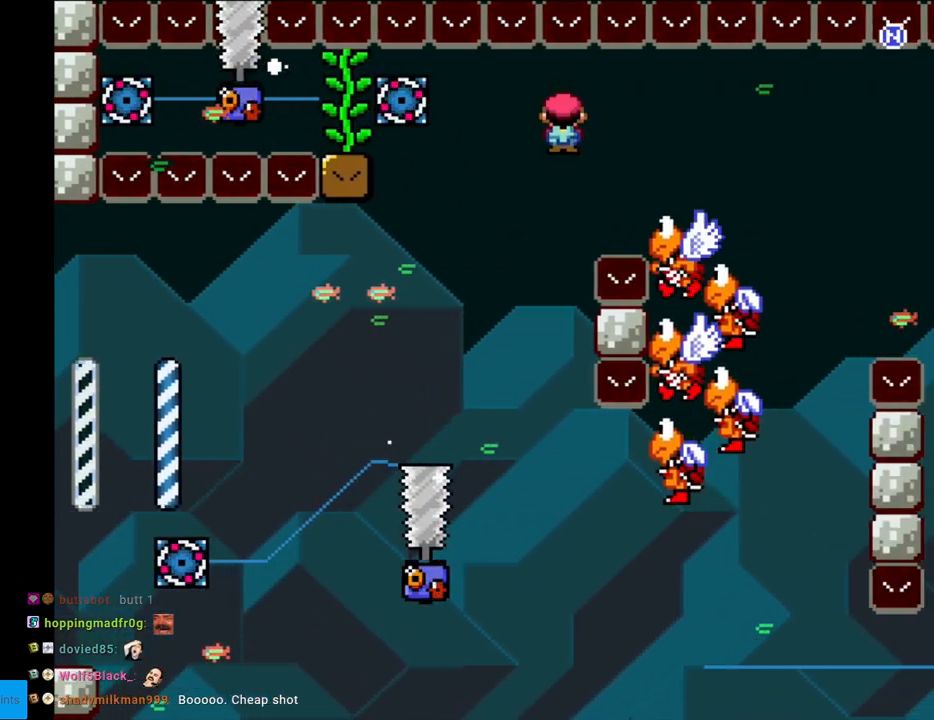
{"buttons": ["A", "X", "DPAD_LEFT"], "events": [[350, "DPAD_RIGHT", "up"], [383, "DPAD_UP", "down"], [400, "DPAD_LEFT", "down"], [400, "DPAD_UP", "up"]]}
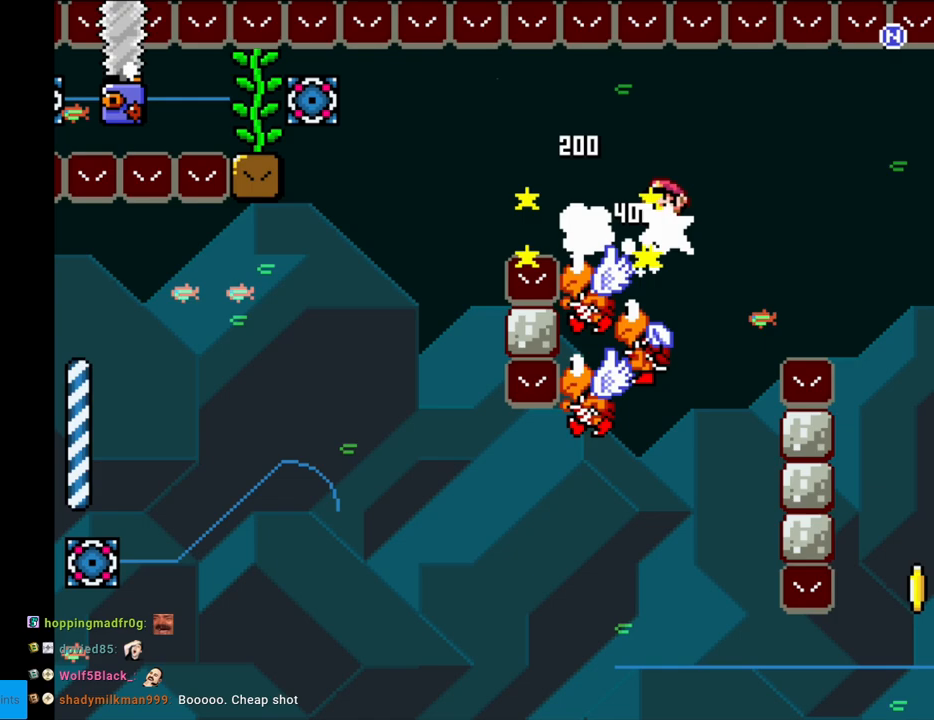
{"buttons": ["A", "X", "DPAD_RIGHT"], "events": [[250, "DPAD_LEFT", "up"], [267, "DPAD_RIGHT", "down"]]}
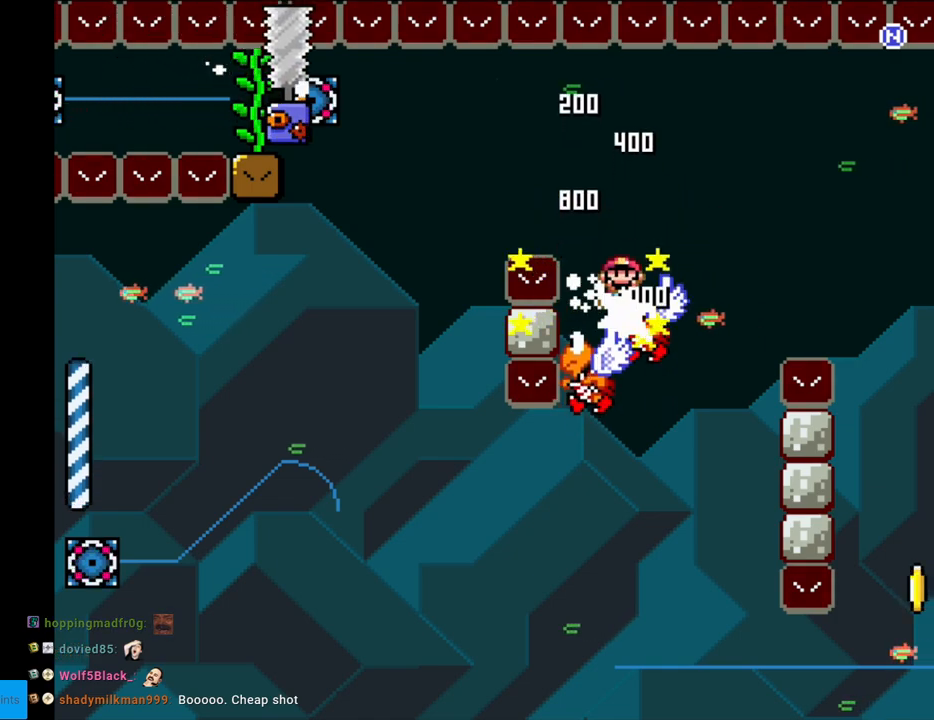
{"buttons": ["A", "X", "DPAD_LEFT"], "events": [[50, "DPAD_RIGHT", "up"], [50, "DPAD_UP", "down"], [67, "DPAD_LEFT", "down"], [67, "DPAD_UP", "up"], [317, "DPAD_LEFT", "up"], [333, "DPAD_RIGHT", "down"], [483, "DPAD_RIGHT", "up"], [483, "DPAD_UP", "down"], [500, "DPAD_LEFT", "down"], [500, "DPAD_UP", "up"]]}
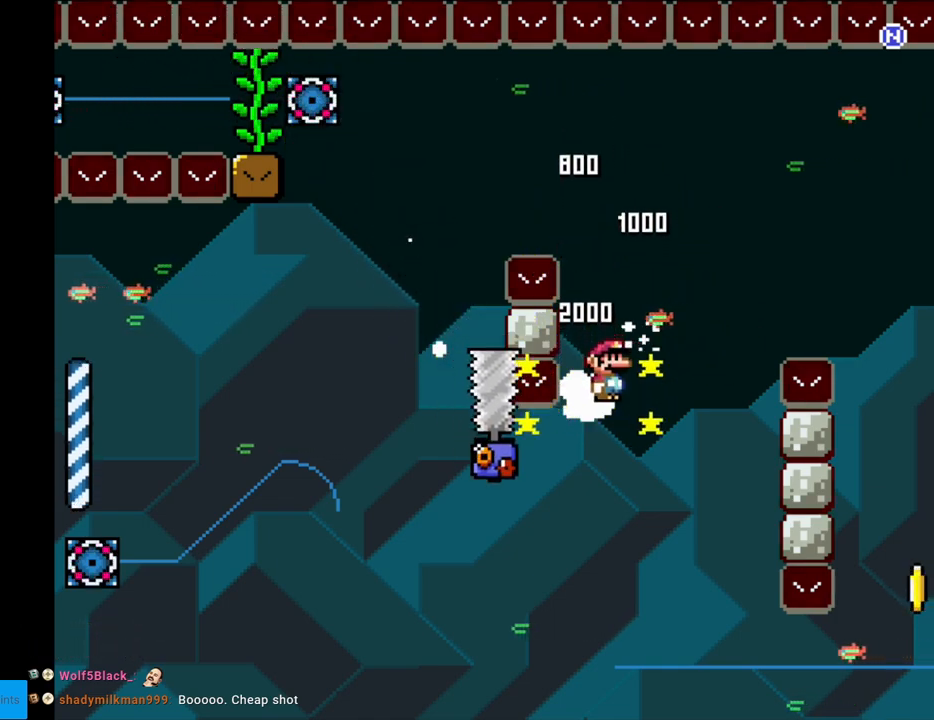
{"buttons": ["A", "X", "DPAD_RIGHT"], "events": [[183, "DPAD_LEFT", "up"], [200, "DPAD_RIGHT", "down"]]}
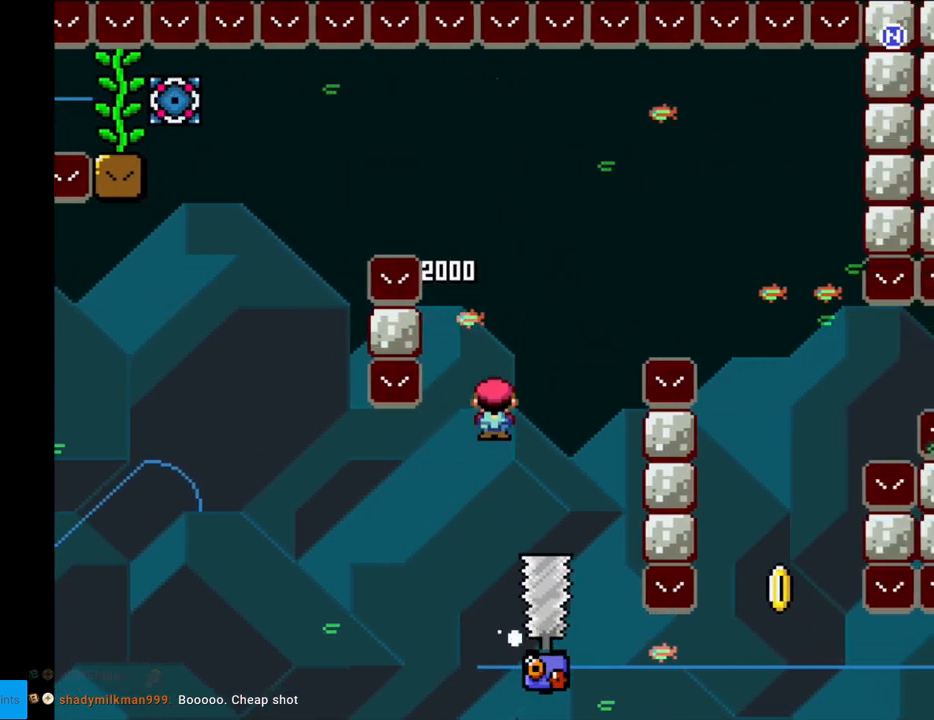
{"buttons": ["A", "X", "DPAD_RIGHT"], "events": []}
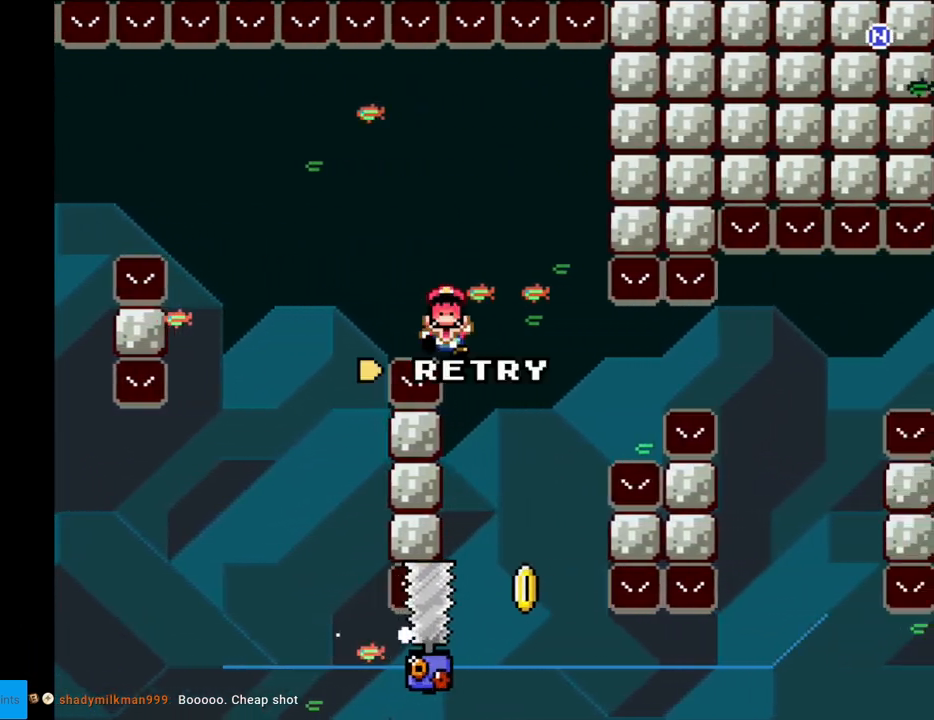
{"buttons": ["X"], "events": [[50, "A", "up"], [83, "DPAD_RIGHT", "up"], [100, "DPAD_UP", "down"], [133, "DPAD_LEFT", "down"], [133, "DPAD_UP", "up"], [150, "A", "down"], [217, "DPAD_LEFT", "up"], [233, "DPAD_RIGHT", "down"], [333, "DPAD_RIGHT", "up"], [350, "A", "up"]]}
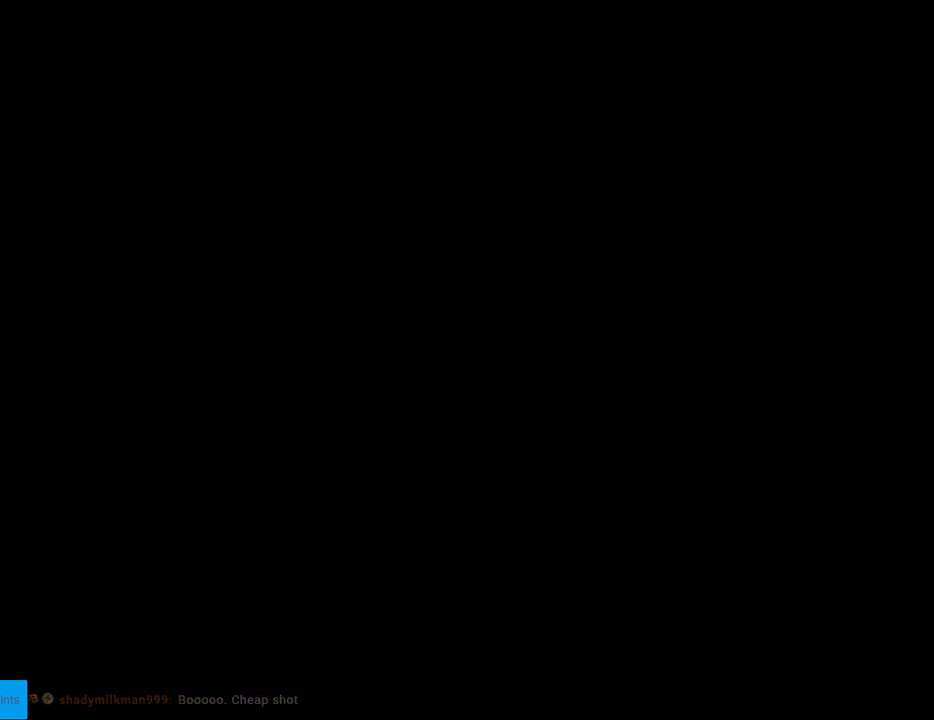
{"buttons": ["A"], "events": [[33, "A", "down"], [33, "X", "up"], [83, "A", "up"], [217, "A", "down"], [333, "A", "up"], [417, "A", "down"]]}
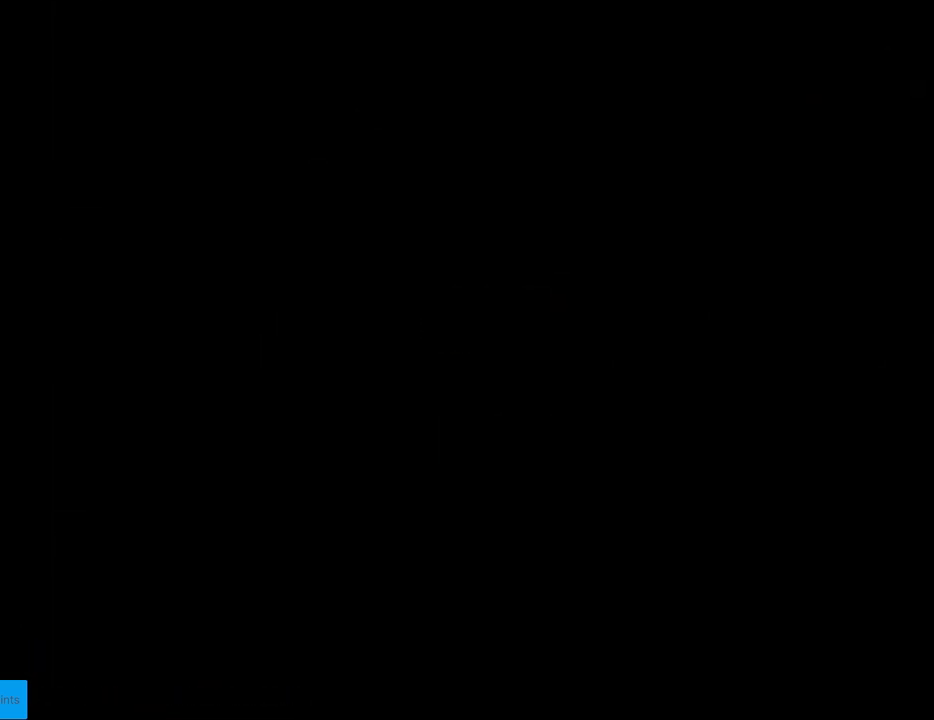
{"buttons": ["X", "DPAD_RIGHT"], "events": [[50, "A", "up"], [150, "A", "down"], [300, "A", "up"], [467, "DPAD_RIGHT", "down"], [467, "X", "down"]]}
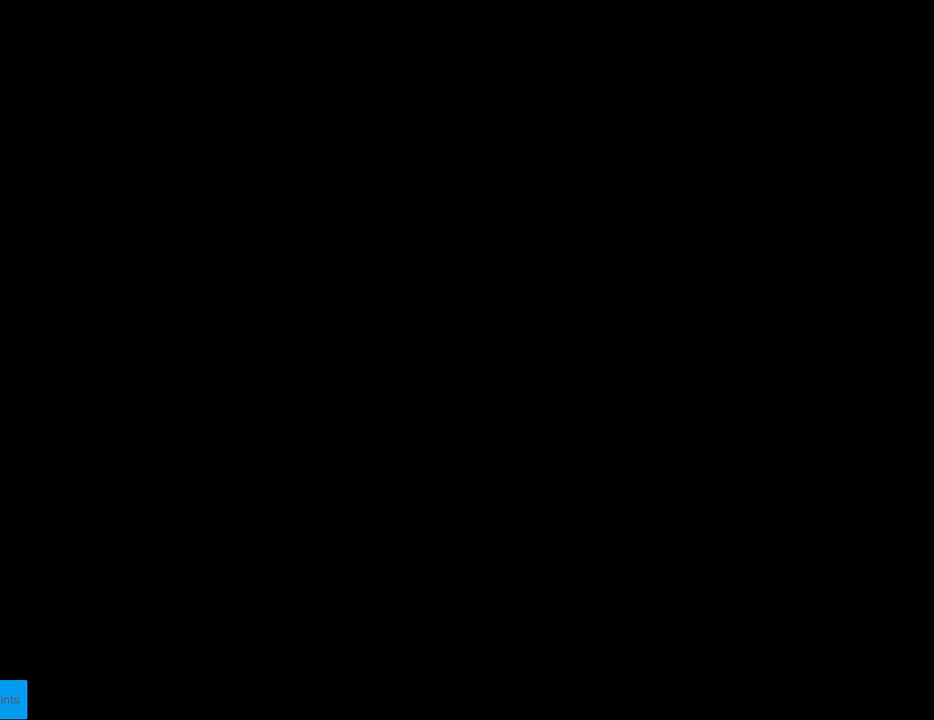
{"buttons": ["X", "DPAD_RIGHT"], "events": []}
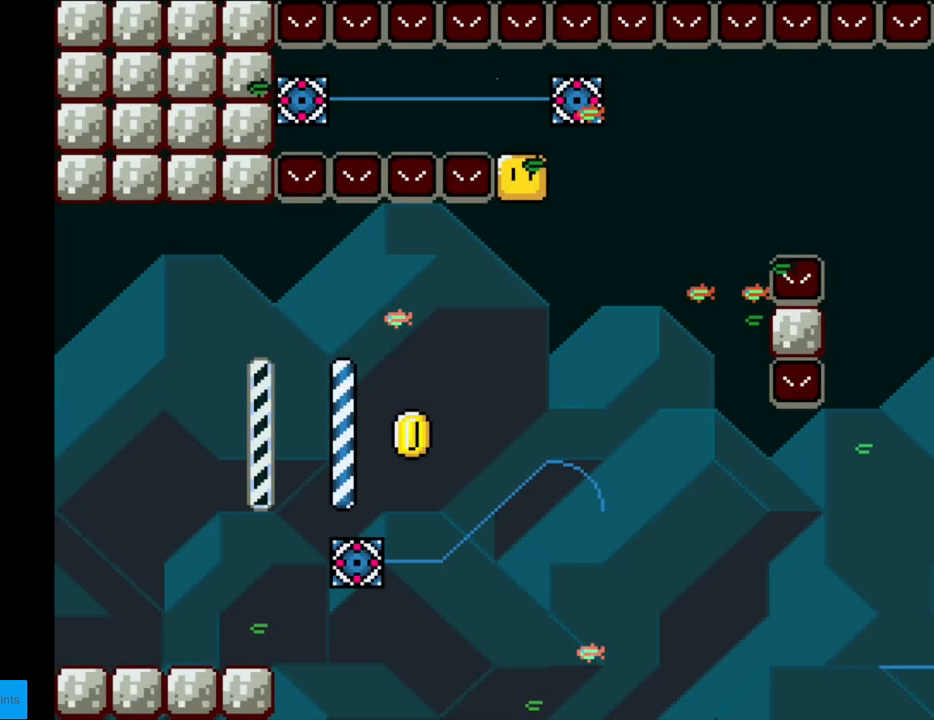
{"buttons": ["A", "X", "DPAD_RIGHT"], "events": [[200, "A", "down"]]}
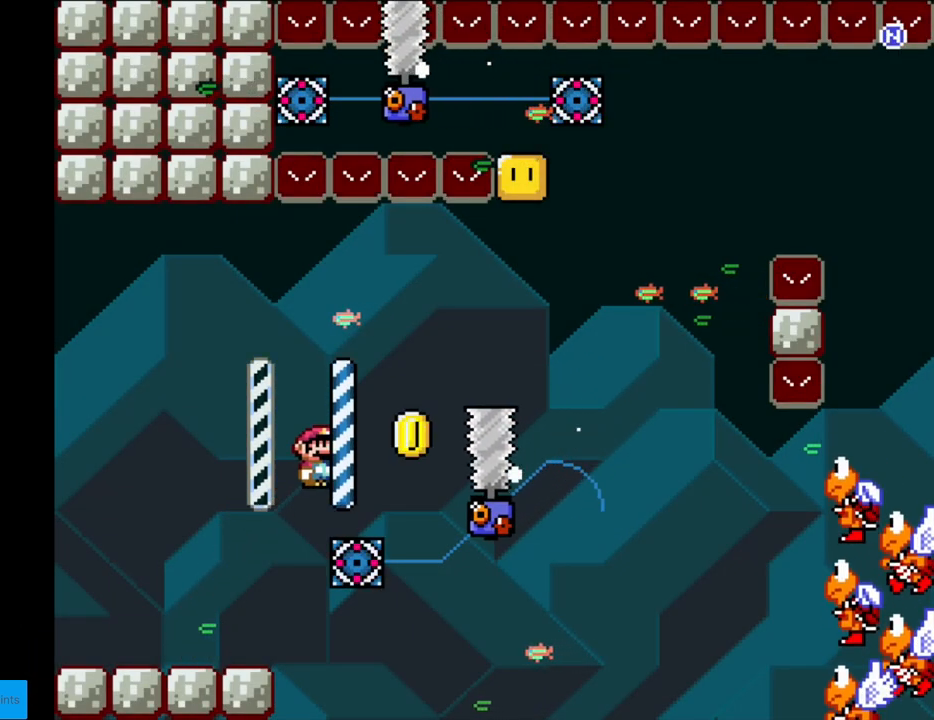
{"buttons": ["A", "X", "DPAD_LEFT"], "events": [[417, "DPAD_RIGHT", "up"], [417, "DPAD_UP", "down"], [433, "DPAD_LEFT", "down"], [433, "DPAD_UP", "up"]]}
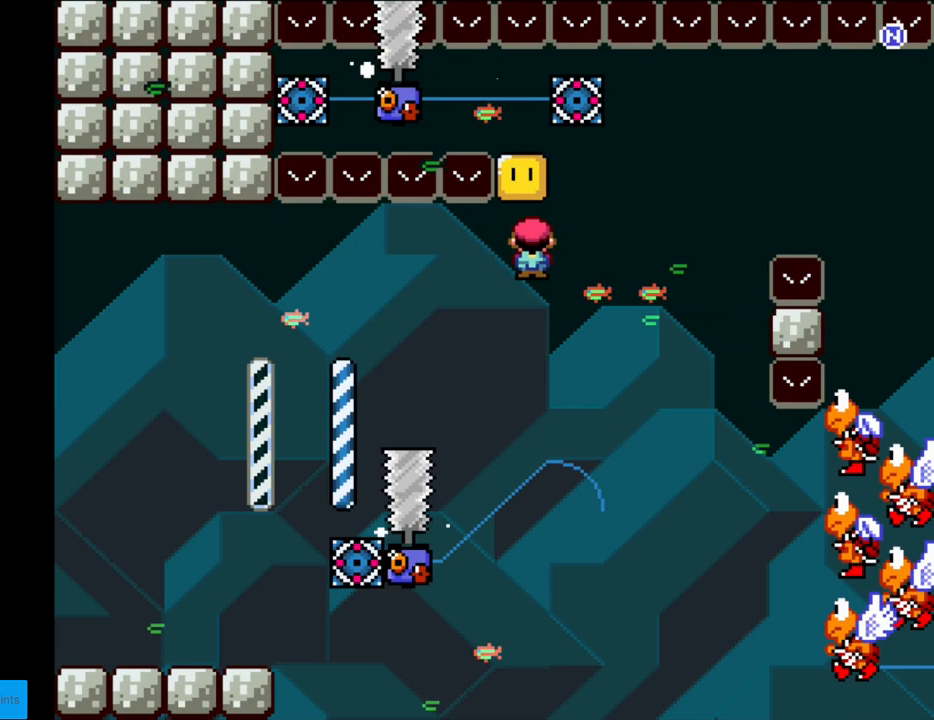
{"buttons": ["A", "X", "DPAD_RIGHT"], "events": [[167, "DPAD_LEFT", "up"], [233, "DPAD_RIGHT", "down"]]}
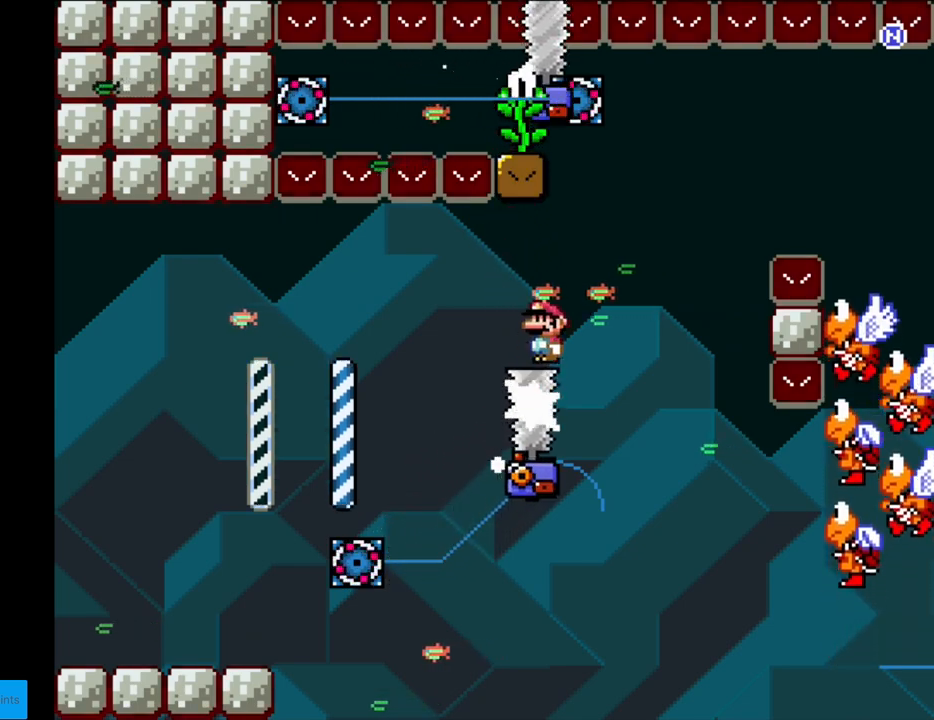
{"buttons": ["A", "X", "DPAD_RIGHT"], "events": []}
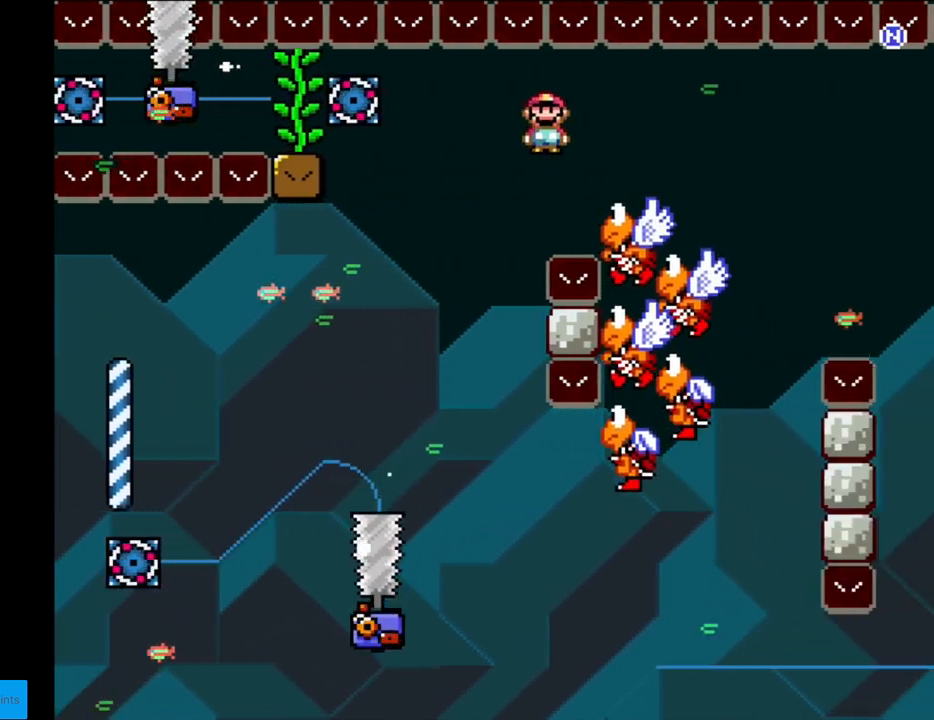
{"buttons": ["A", "X", "DPAD_LEFT"], "events": [[267, "DPAD_RIGHT", "up"], [267, "DPAD_UP", "down"], [283, "DPAD_LEFT", "down"], [283, "DPAD_UP", "up"]]}